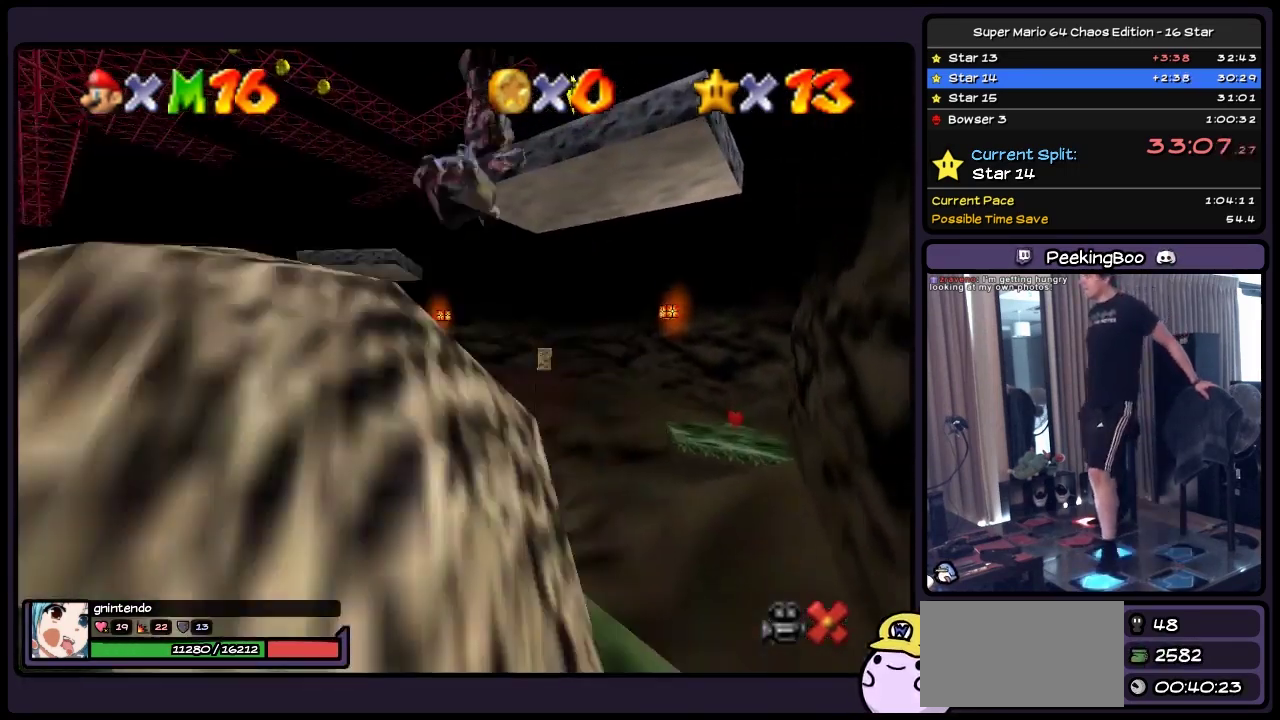
Gameplay with a controller (Nintendo layout); each line is a JSON object with the inputs held at the frame after it. "events" lists button and stick changes between this image and that frame as [ms after this image, input, new state], when the widget could be followed in between. Not read: L3 R3.
{"buttons": ["A", "DPAD_UP", "DPAD_RIGHT"], "events": [[83, "DPAD_RIGHT", "down"]]}
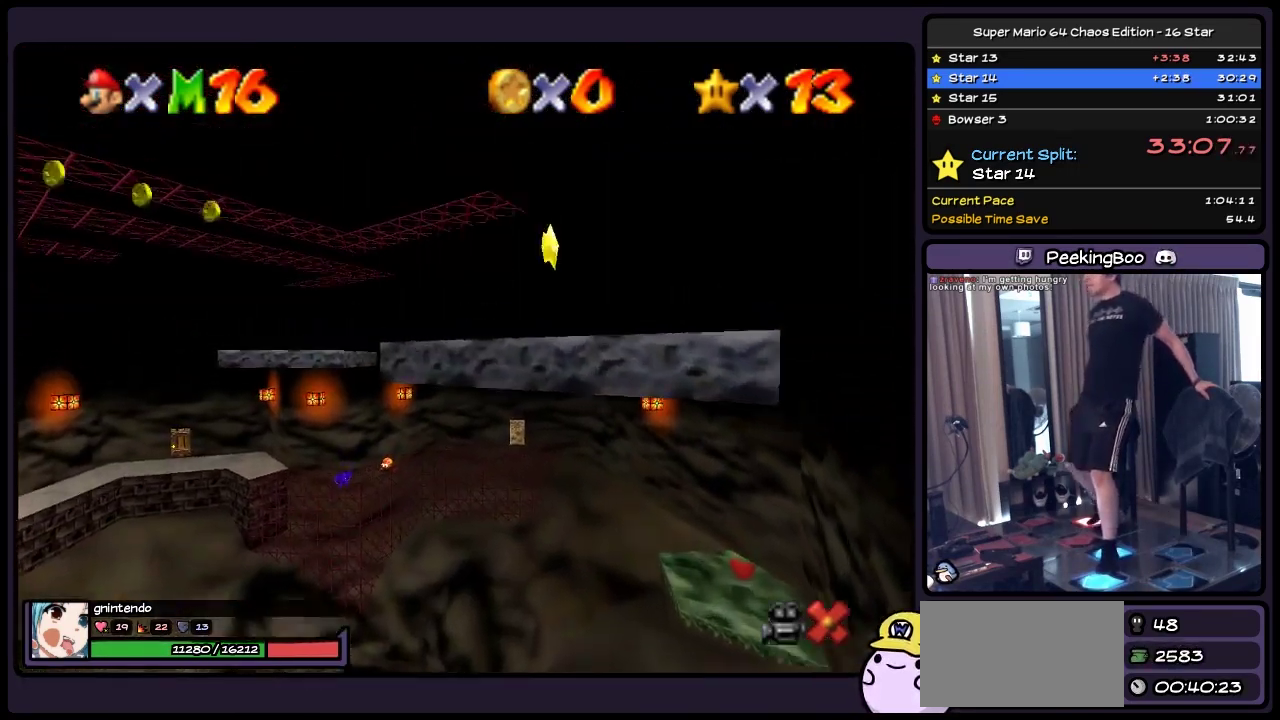
{"buttons": ["DPAD_UP", "DPAD_RIGHT"], "events": [[133, "A", "up"]]}
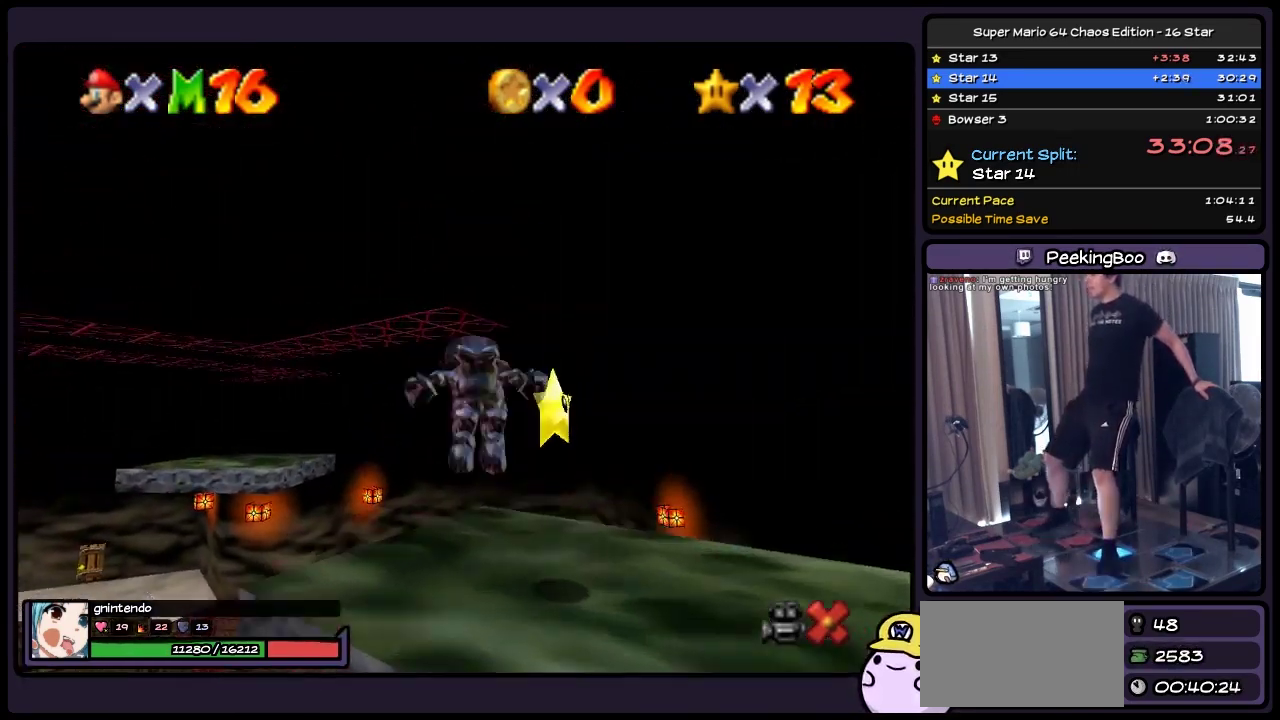
{"buttons": ["Z", "DPAD_RIGHT"], "events": [[50, "DPAD_UP", "up"], [383, "Z", "down"]]}
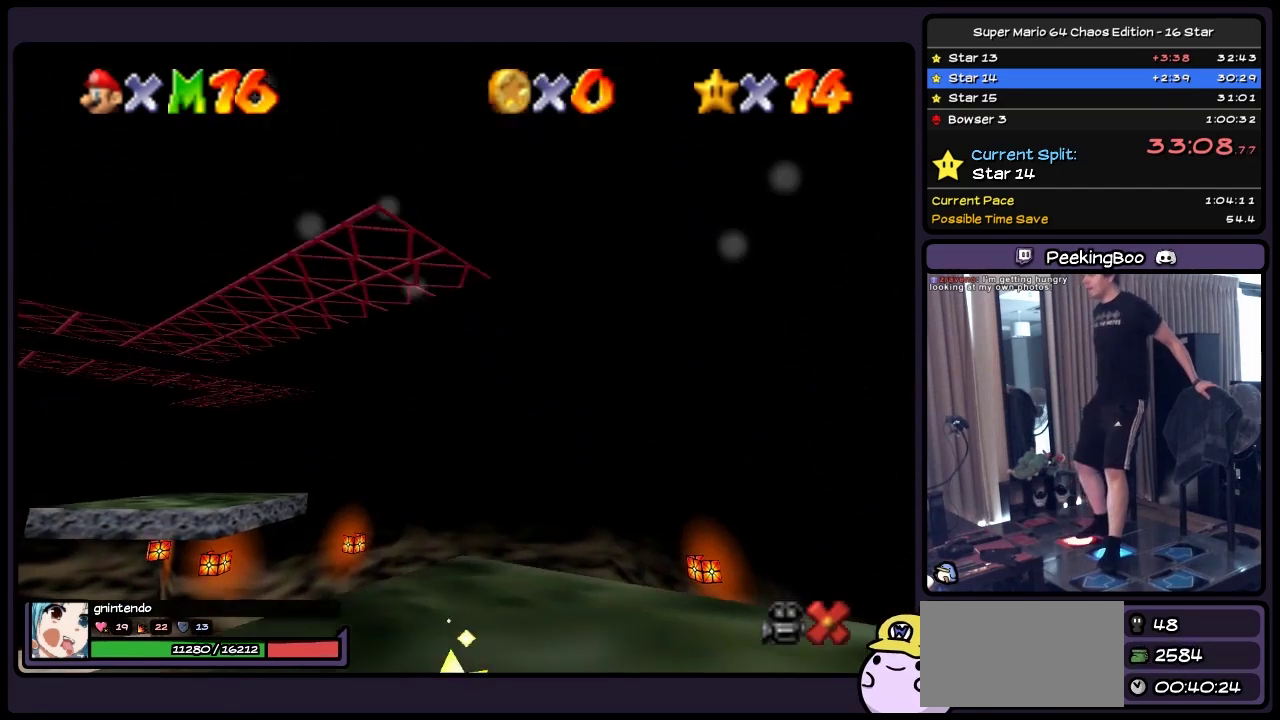
{"buttons": [], "events": [[133, "Z", "up"], [333, "DPAD_RIGHT", "up"]]}